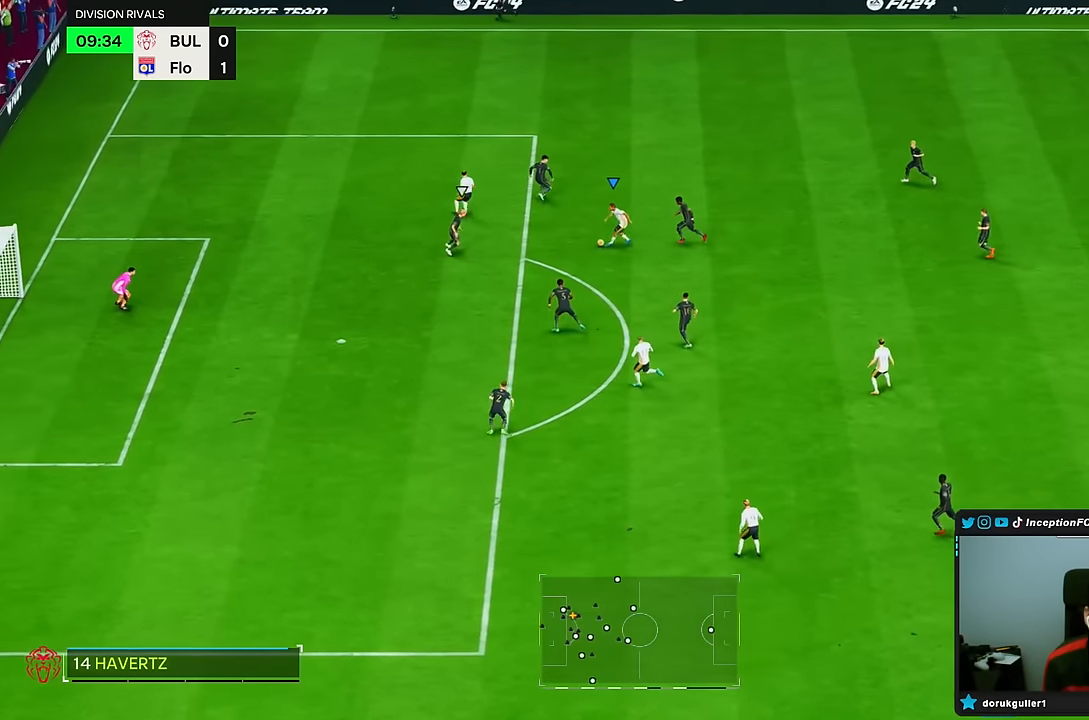
Gameplay with a controller (PlayStation layout); each line is a JSON object with the inputs held at the frame after it. "events" lists button and stick changes between this image and that frame as [ms after this image, input, new state], when the widget could be followed in between. Not read: L1 L3 R3.
{"buttons": [], "left_stick": "center", "right_stick": "center", "events": [[50, "left_stick", "center"], [150, "right_stick", "right"], [317, "right_stick", "center"]]}
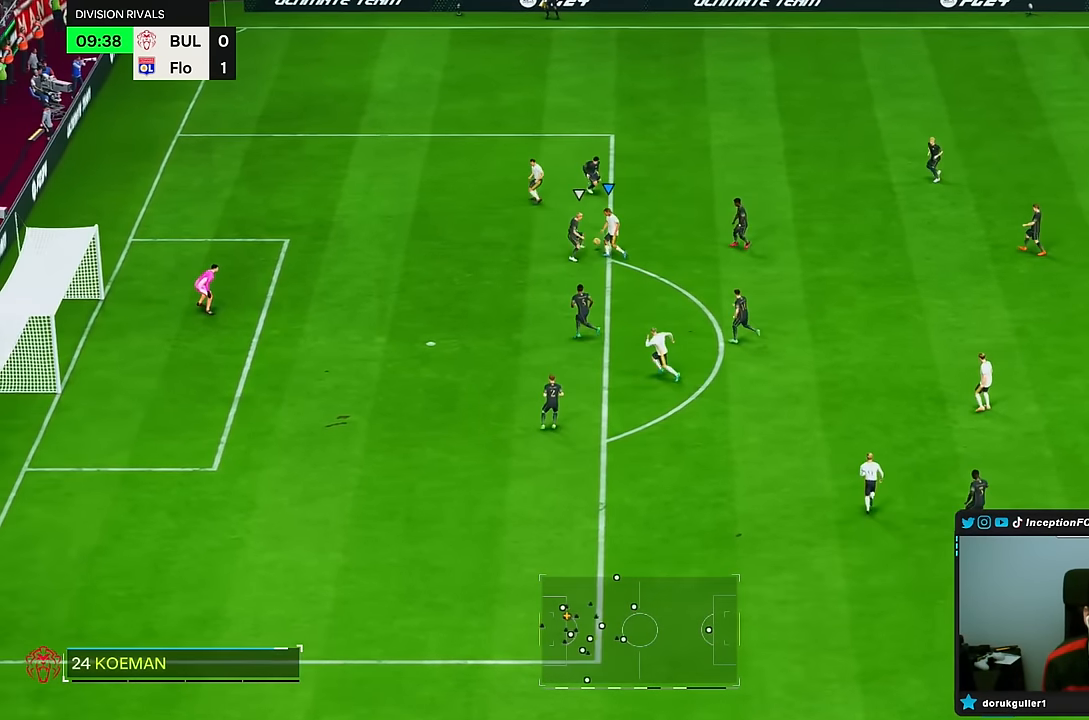
{"buttons": [], "left_stick": "center", "right_stick": "center", "events": []}
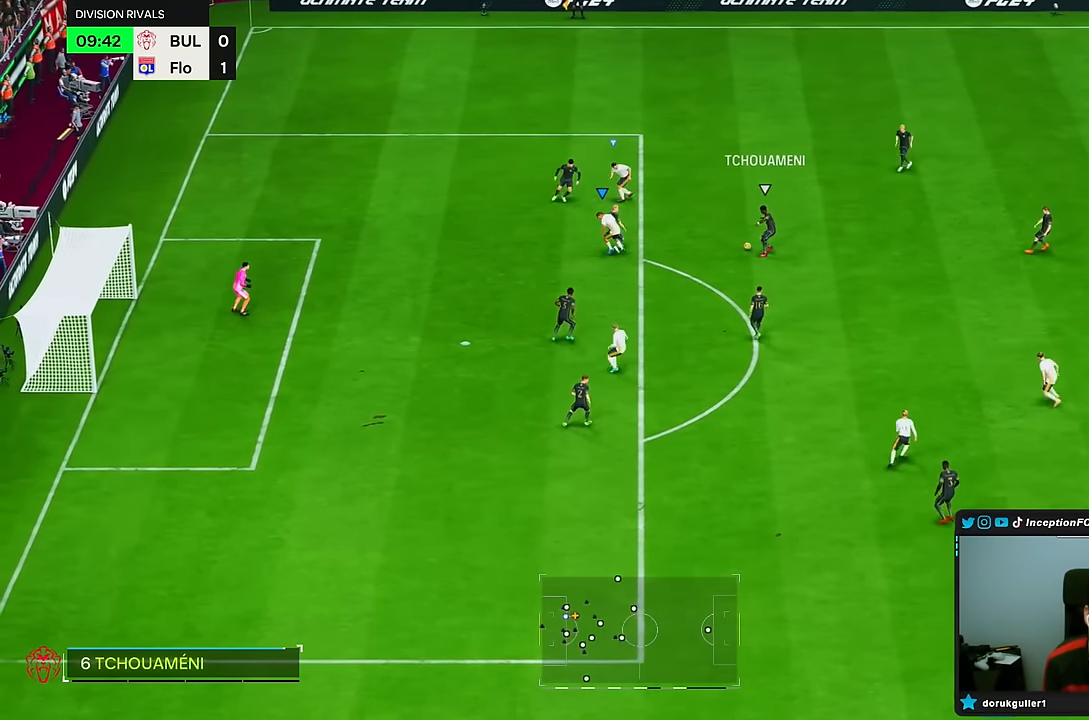
{"buttons": ["R2"], "left_stick": "down-right", "right_stick": "center", "events": [[183, "left_stick", "down-right"], [333, "R2", "down"]]}
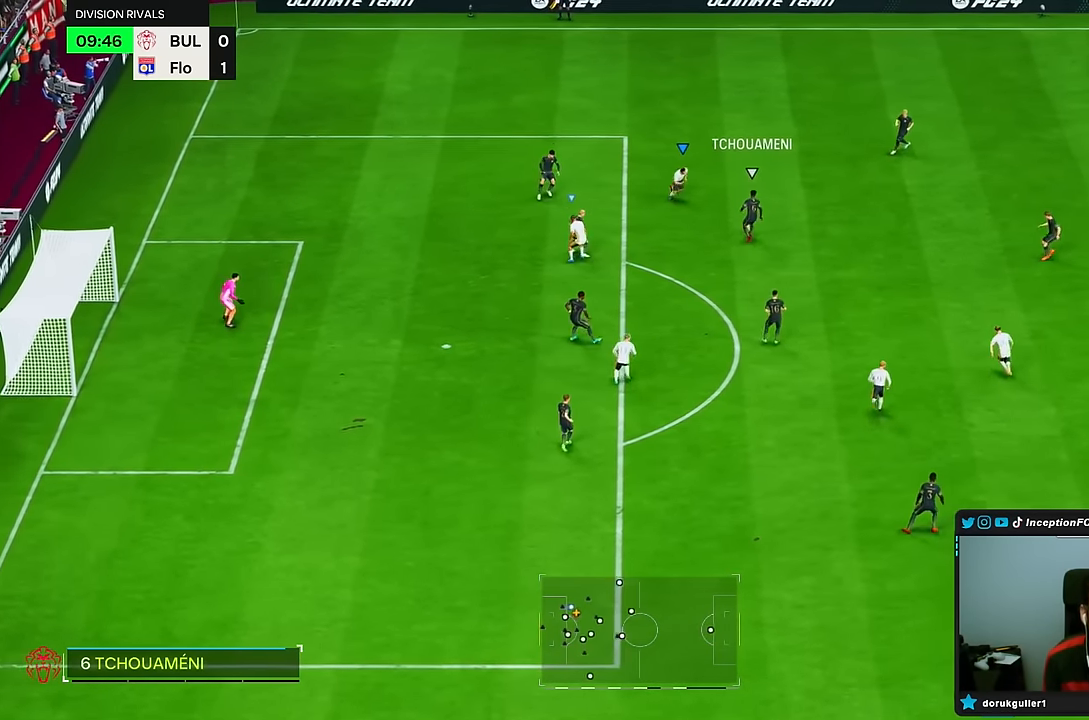
{"buttons": ["R2"], "left_stick": "right", "right_stick": "center", "events": [[267, "left_stick", "right"], [417, "right_stick", "down-right"], [500, "right_stick", "center"]]}
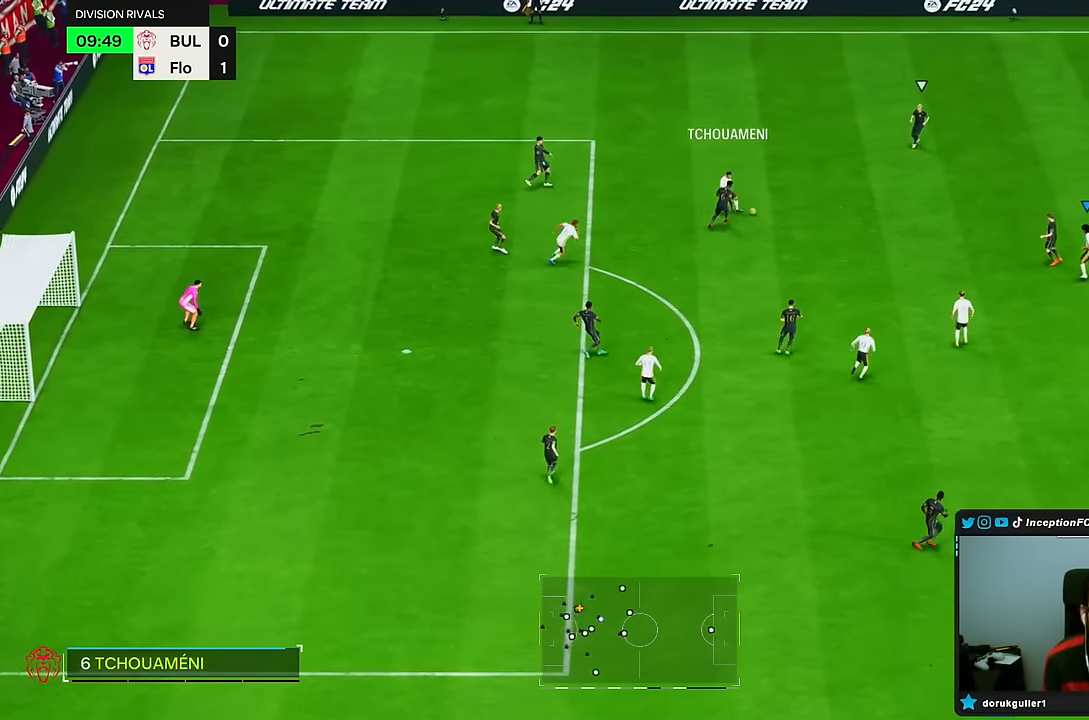
{"buttons": ["R2"], "left_stick": "up-right", "right_stick": "center", "events": [[17, "L2", "down"], [17, "R2", "up"], [17, "left_stick", "up-right"], [150, "left_stick", "up"], [333, "L2", "up"], [417, "left_stick", "up-right"], [450, "R2", "down"]]}
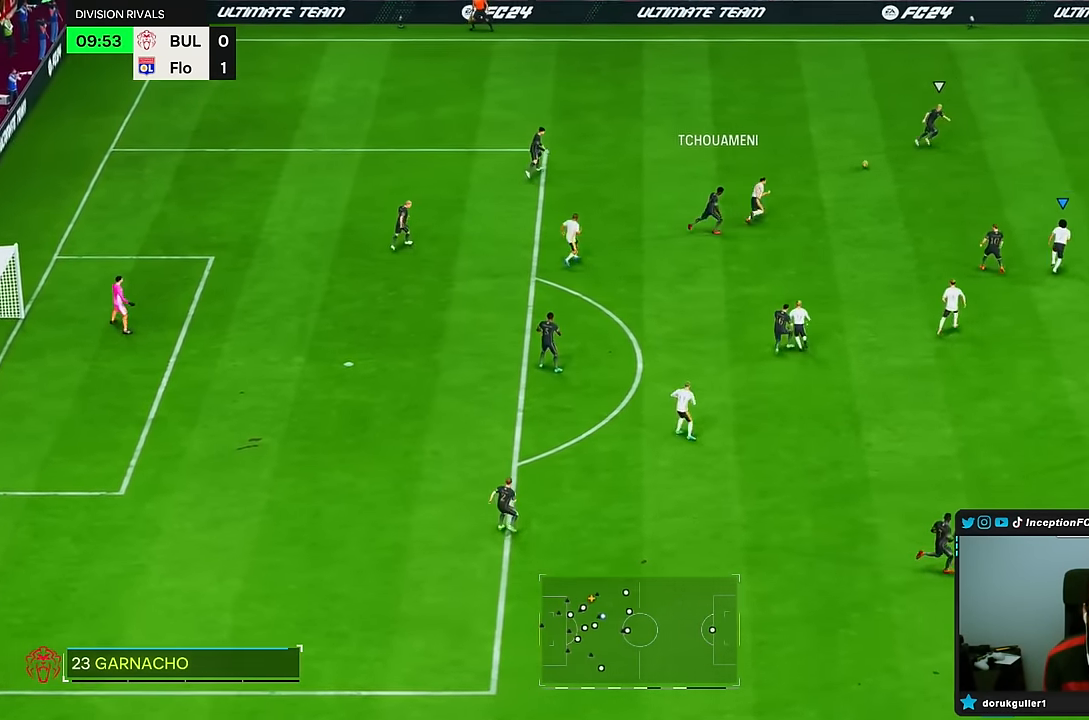
{"buttons": ["L2"], "left_stick": "up-left", "right_stick": "center", "events": [[250, "right_stick", "up-right"], [283, "left_stick", "up"], [317, "L2", "down"], [333, "R2", "up"], [383, "left_stick", "up-left"], [383, "right_stick", "center"]]}
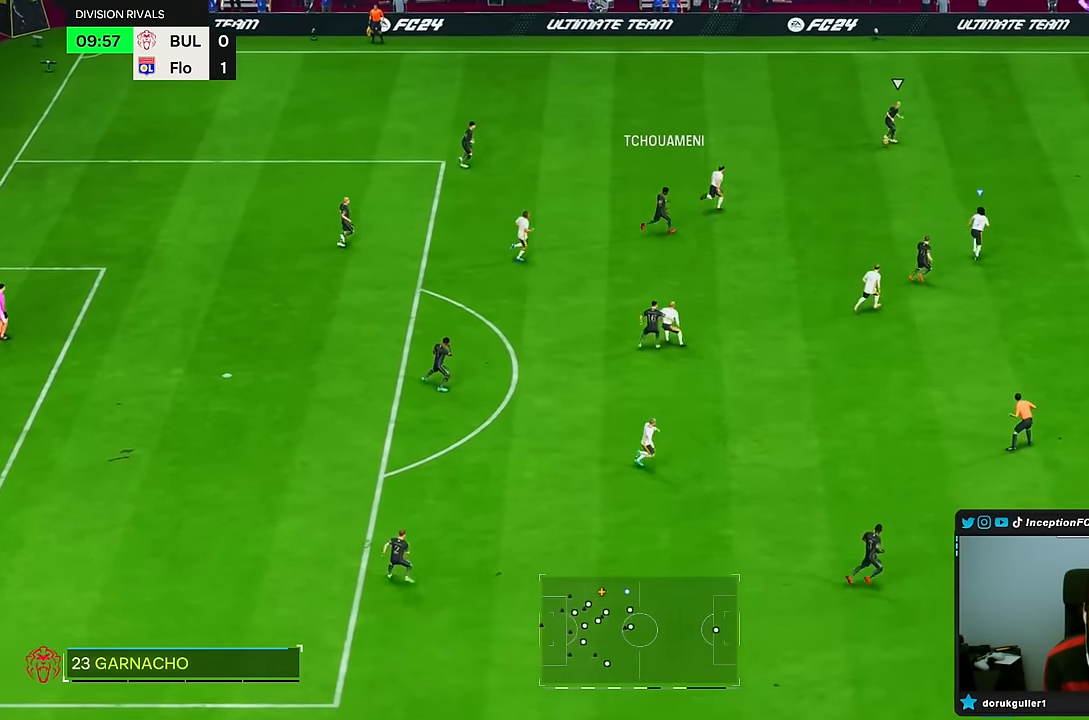
{"buttons": ["R2"], "left_stick": "up-left", "right_stick": "center", "events": [[67, "L2", "up"], [150, "left_stick", "left"], [217, "R2", "down"], [367, "left_stick", "up-left"]]}
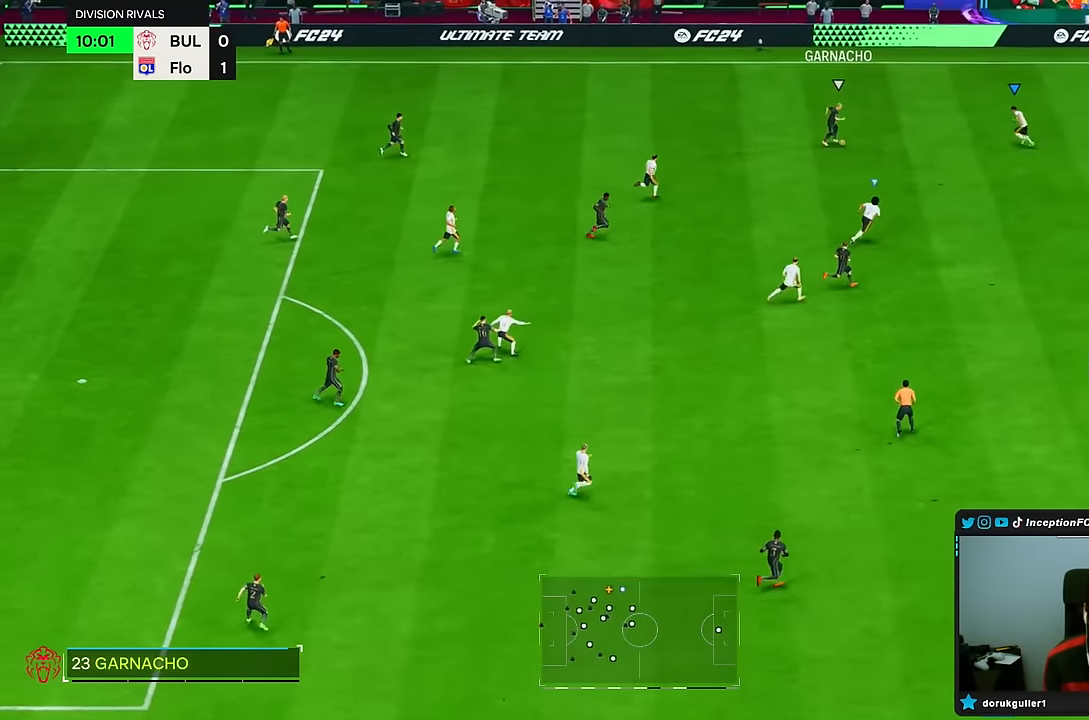
{"buttons": [], "left_stick": "right", "right_stick": "center", "events": [[50, "R2", "up"], [50, "right_stick", "down"], [100, "left_stick", "right"], [183, "right_stick", "center"]]}
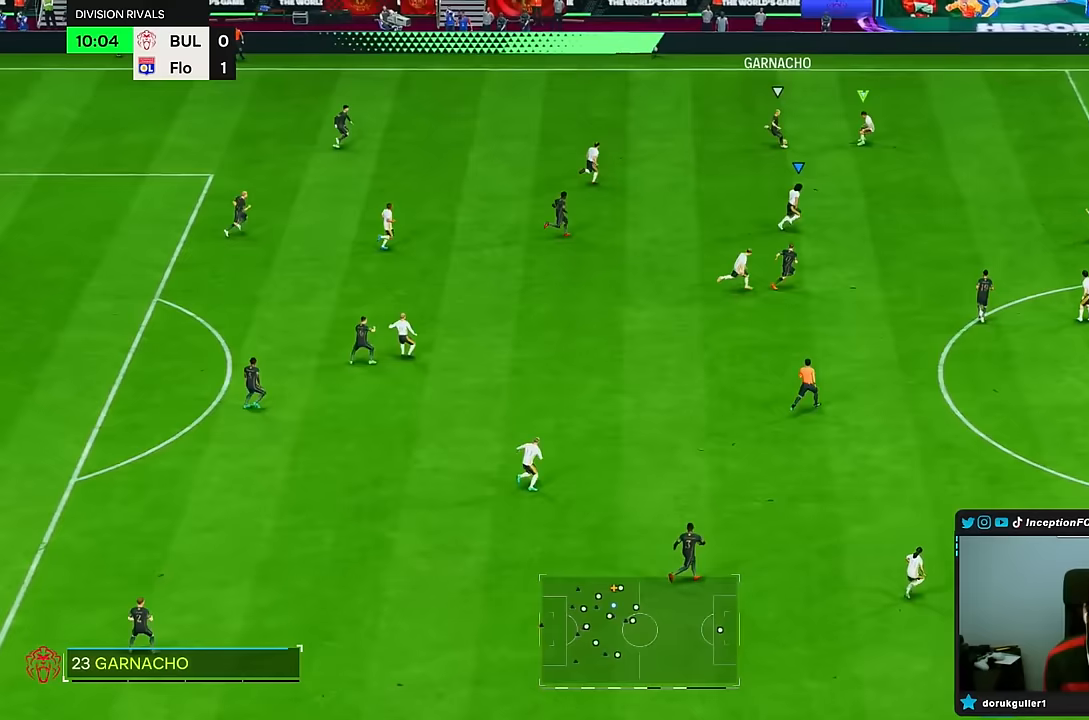
{"buttons": ["R2"], "left_stick": "down-left", "right_stick": "center", "events": [[100, "left_stick", "down"], [450, "left_stick", "down-left"], [483, "R2", "down"]]}